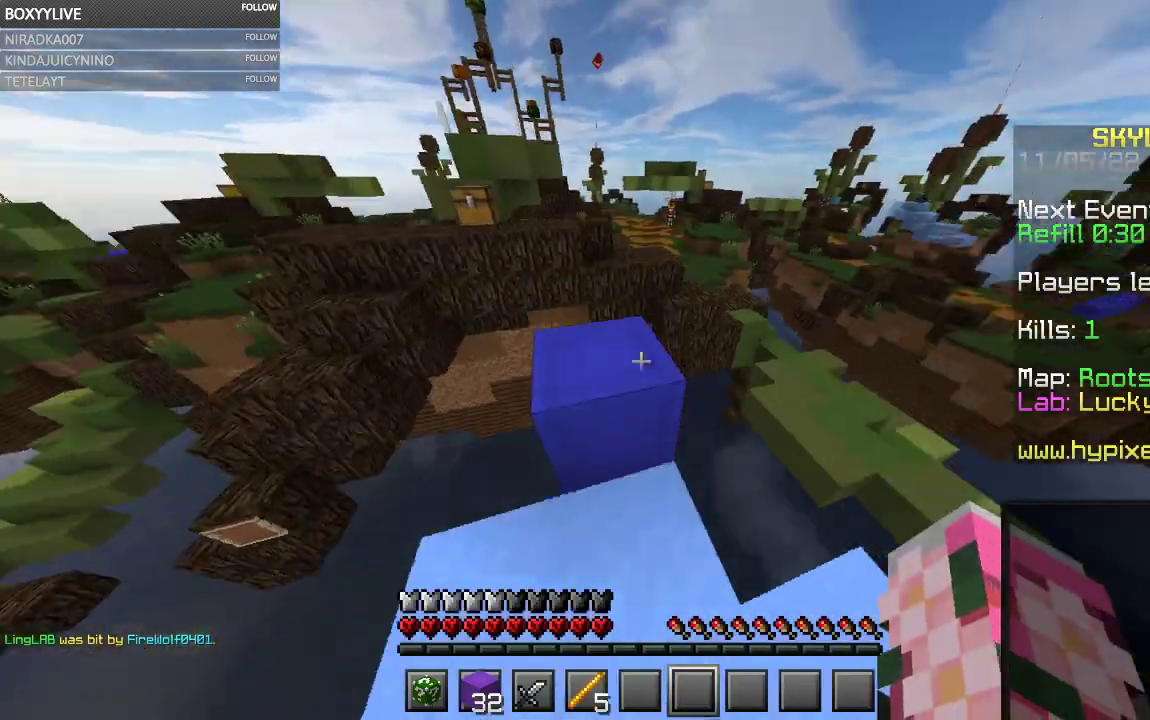
Gameplay with keyboard and mouse; each line is a JSON object with the keys and mouse buttons held at the frame after it. "events" lists presses ("down") and releases ("up") of "a", "d", "s", "space", "w", "mouse_left" and "mouse_right" between this image and that frame as [ms after this image, input, new state], when the widget could be followed in between. "mouse_left", "mouse_right" = the "left", "right" buttons of the "mouse" list. No other keys are recorded. Fast repeated clicks can show as one long hold. Mouse movement is not recorded.
{"keys": ["d", "w"], "mouse": [], "events": [[100, "space", "up"], [100, "w", "up"], [433, "w", "down"], [467, "d", "down"]]}
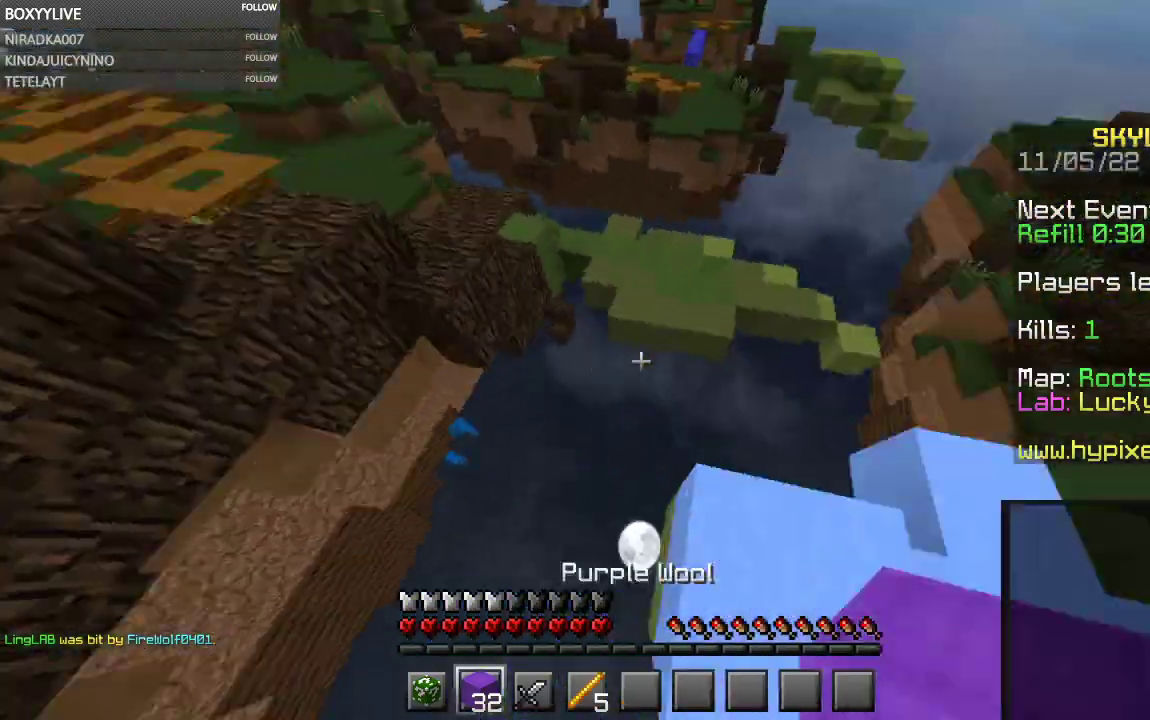
{"keys": ["a", "s"], "mouse": ["right"], "events": [[33, "s", "down"], [133, "w", "up"], [233, "a", "down"], [300, "d", "up"], [500, "mouse_right", "down"]]}
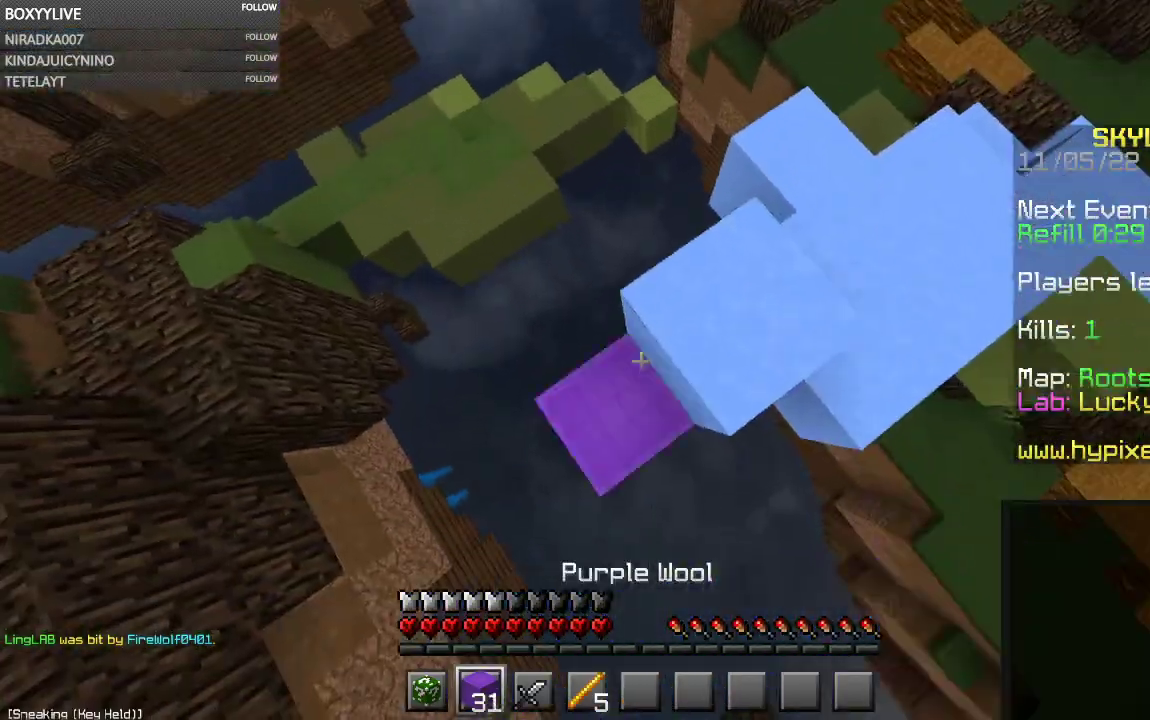
{"keys": ["d", "s"], "mouse": []}
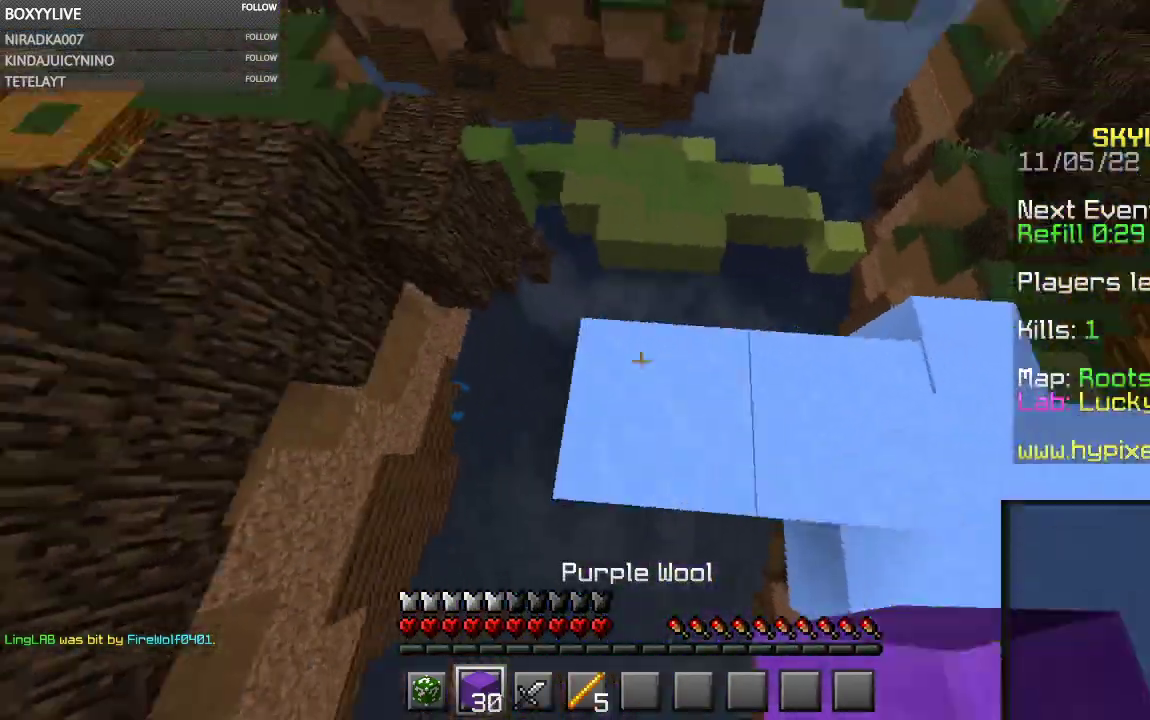
{"keys": ["space", "w"], "mouse": [], "events": [[33, "s", "up"], [67, "d", "up"], [133, "w", "down"], [367, "space", "down"]]}
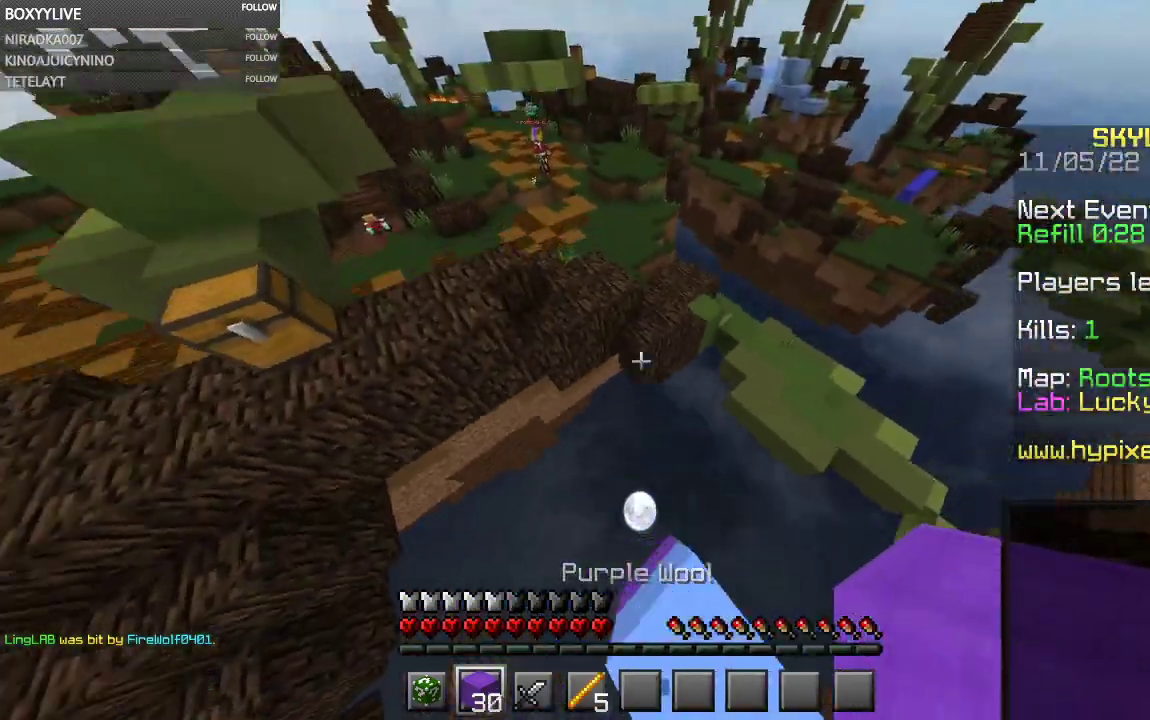
{"keys": ["space", "w"], "mouse": [], "events": [[233, "space", "up"], [467, "space", "down"]]}
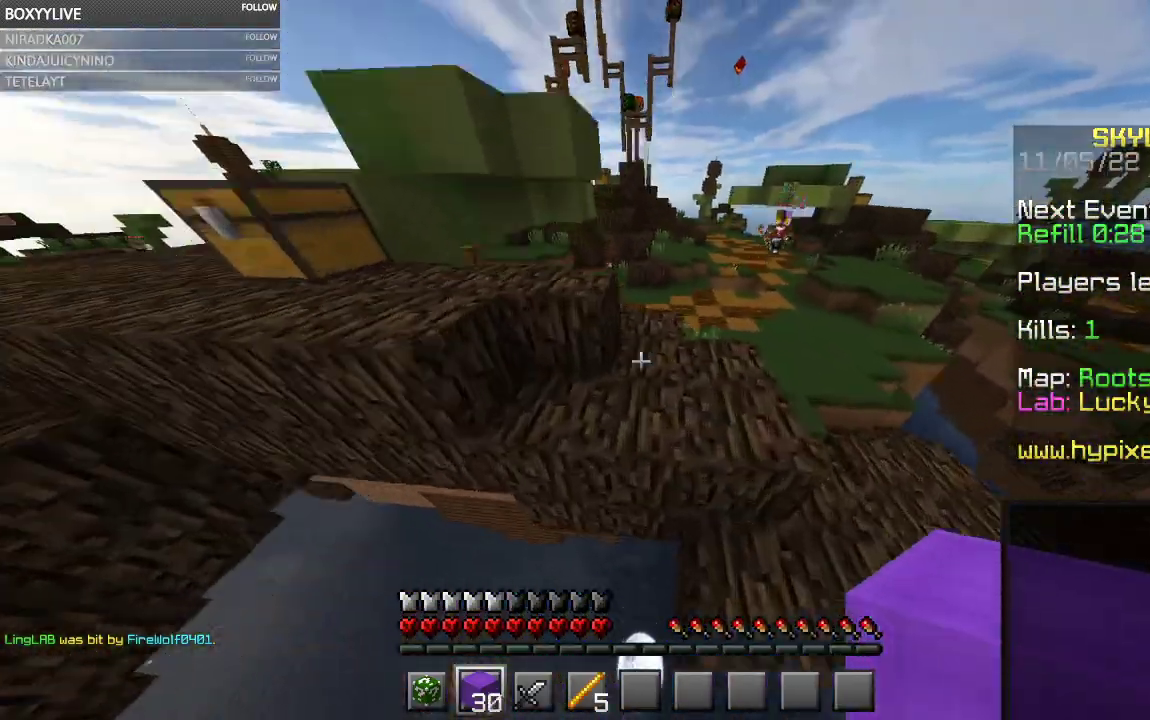
{"keys": ["space", "w"], "mouse": [], "events": [[300, "space", "up"], [400, "space", "down"]]}
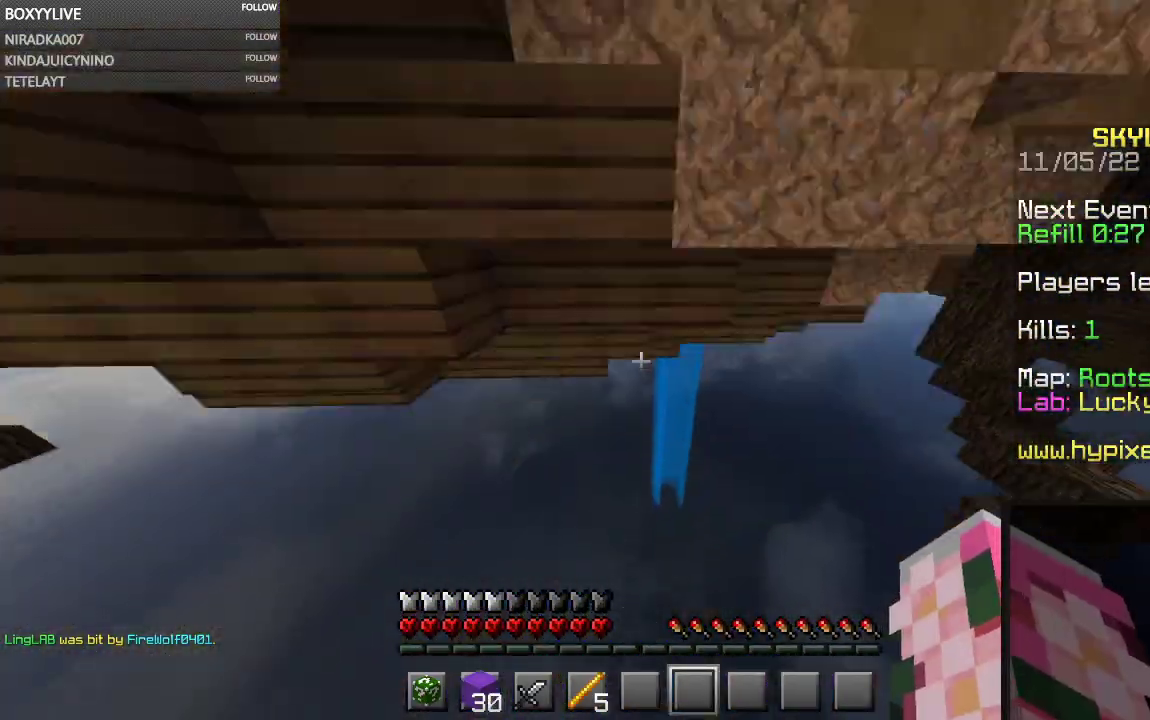
{"keys": [], "mouse": [], "events": [[367, "space", "up"], [433, "w", "up"]]}
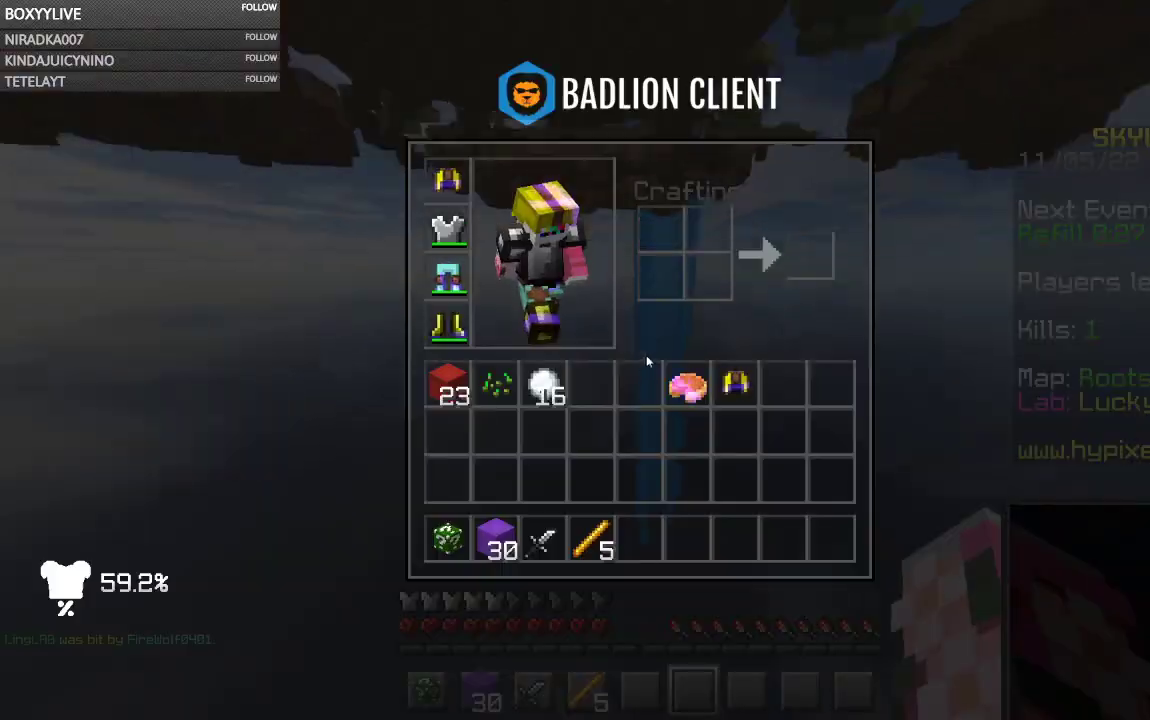
{"keys": [], "mouse": [], "events": []}
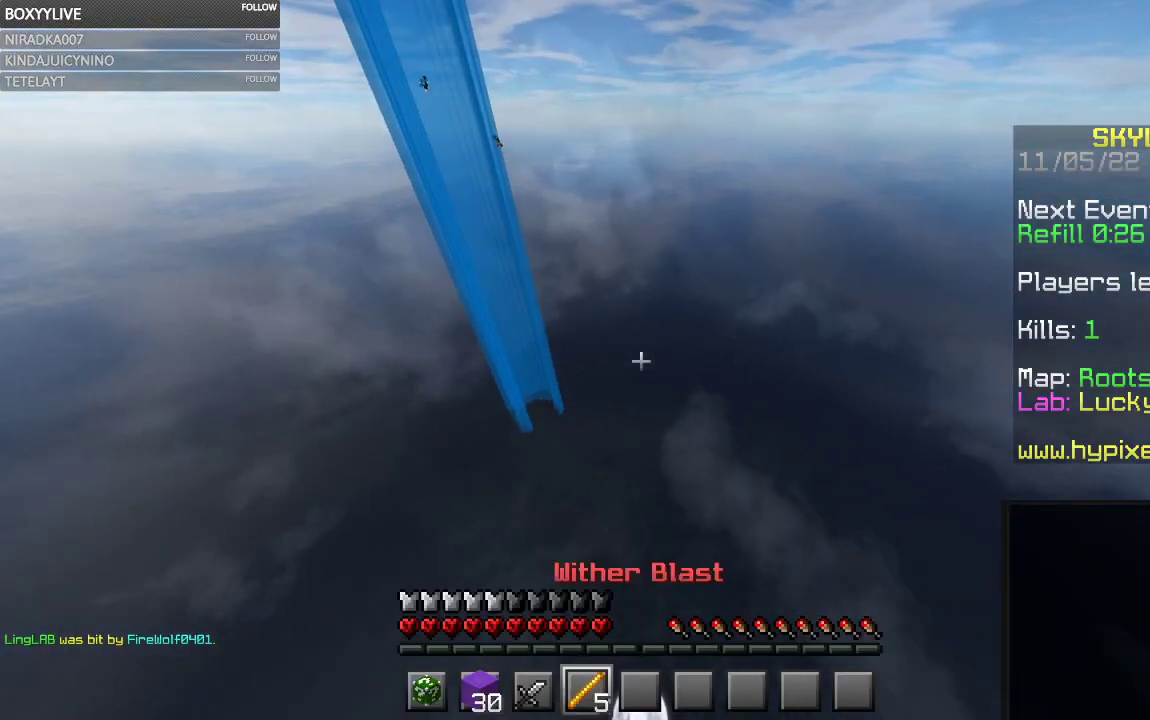
{"keys": [], "mouse": [], "events": []}
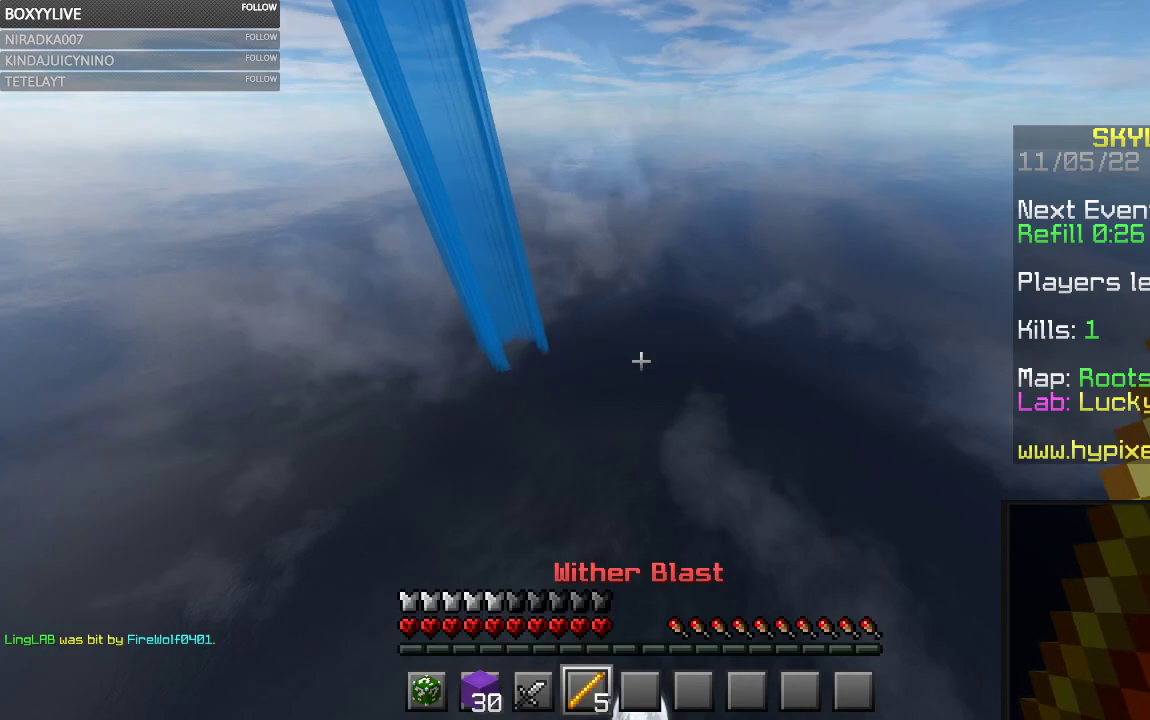
{"keys": [], "mouse": [], "events": []}
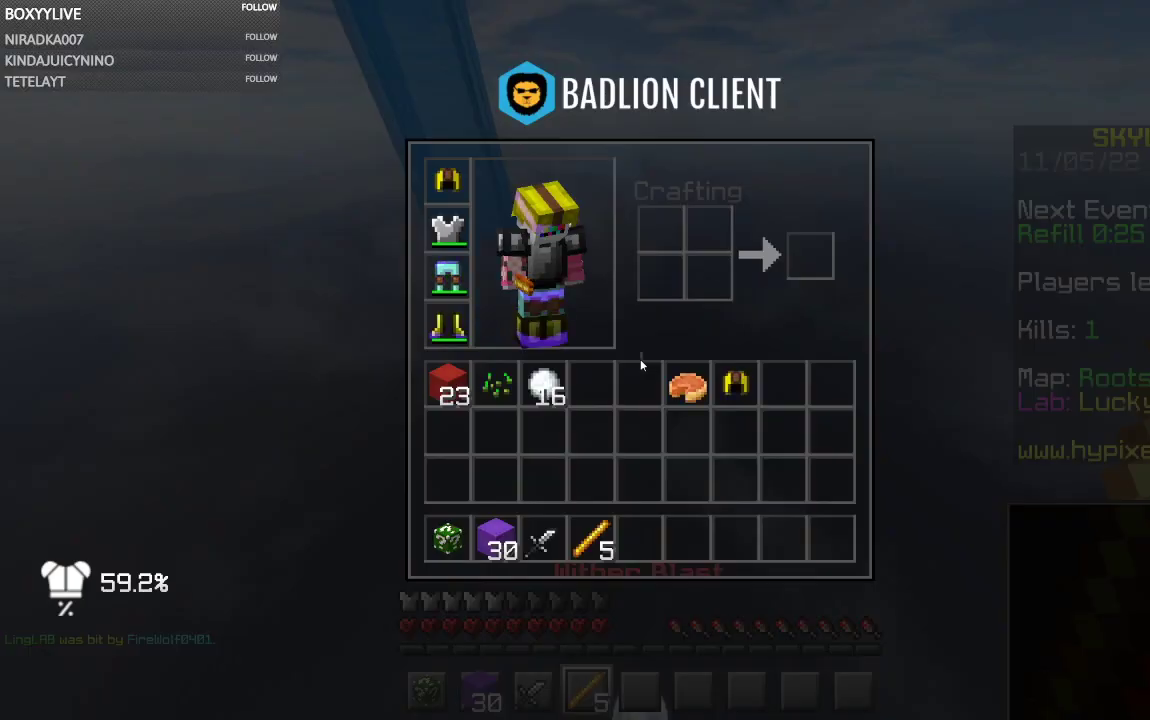
{"keys": [], "mouse": [], "events": []}
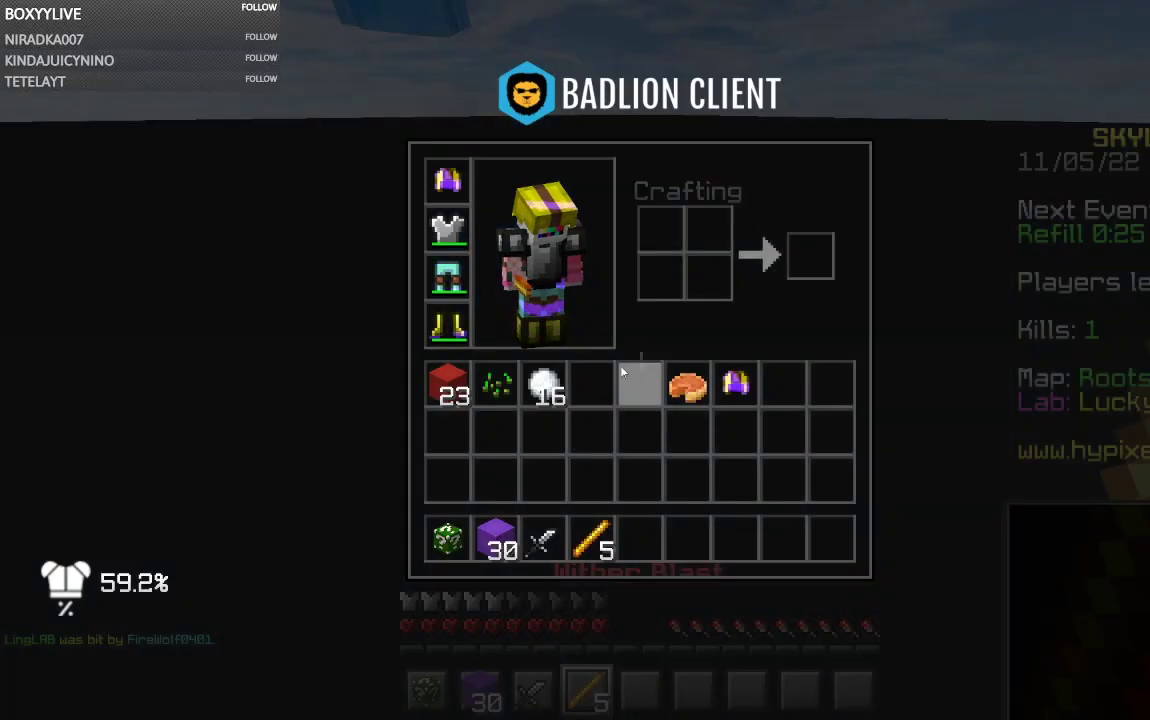
{"keys": [], "mouse": [], "events": []}
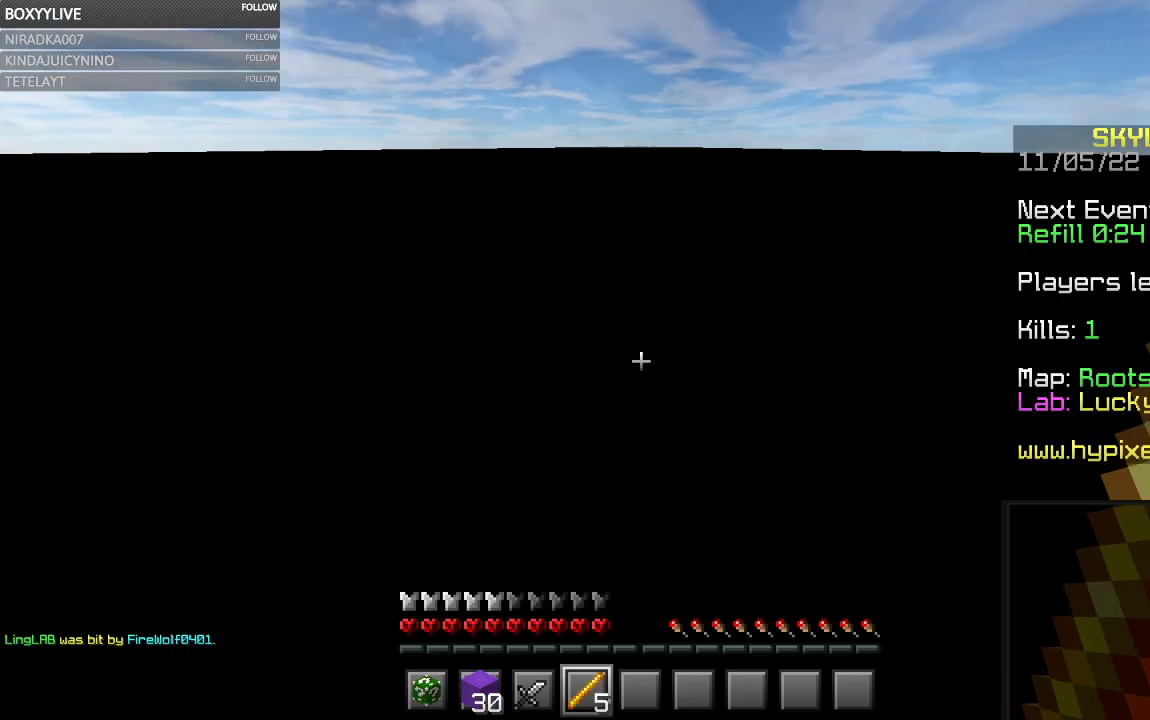
{"keys": ["w"], "mouse": [], "events": [[133, "w", "down"]]}
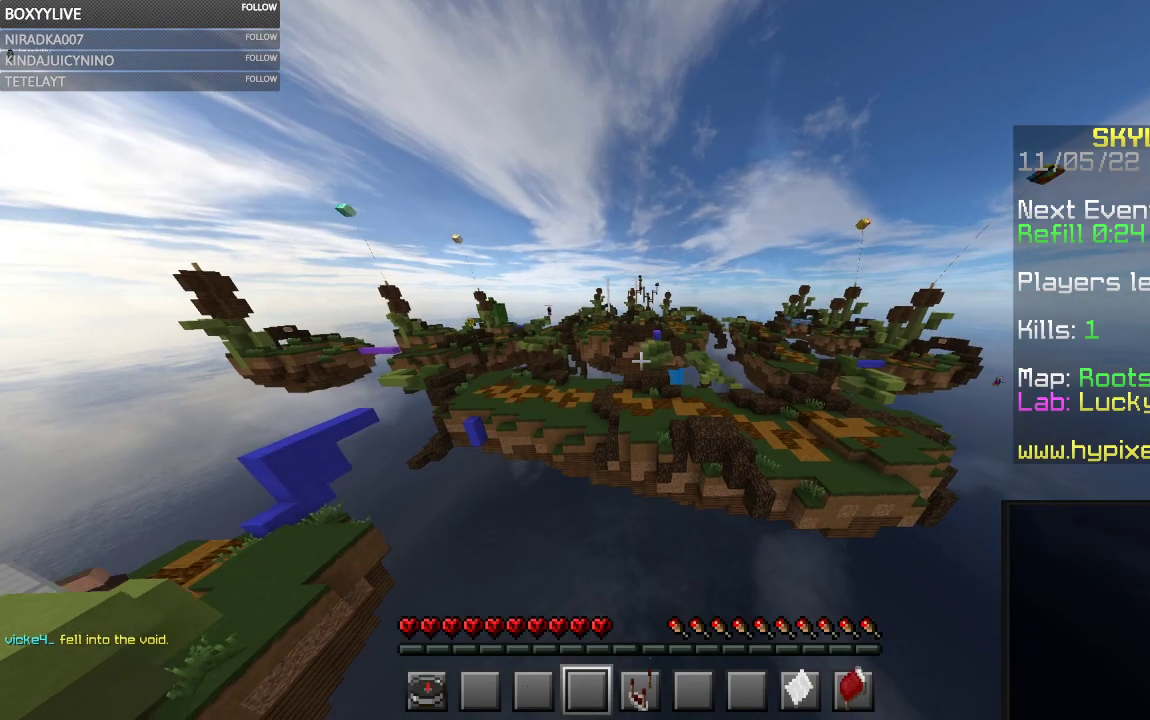
{"keys": ["w"], "mouse": [], "events": []}
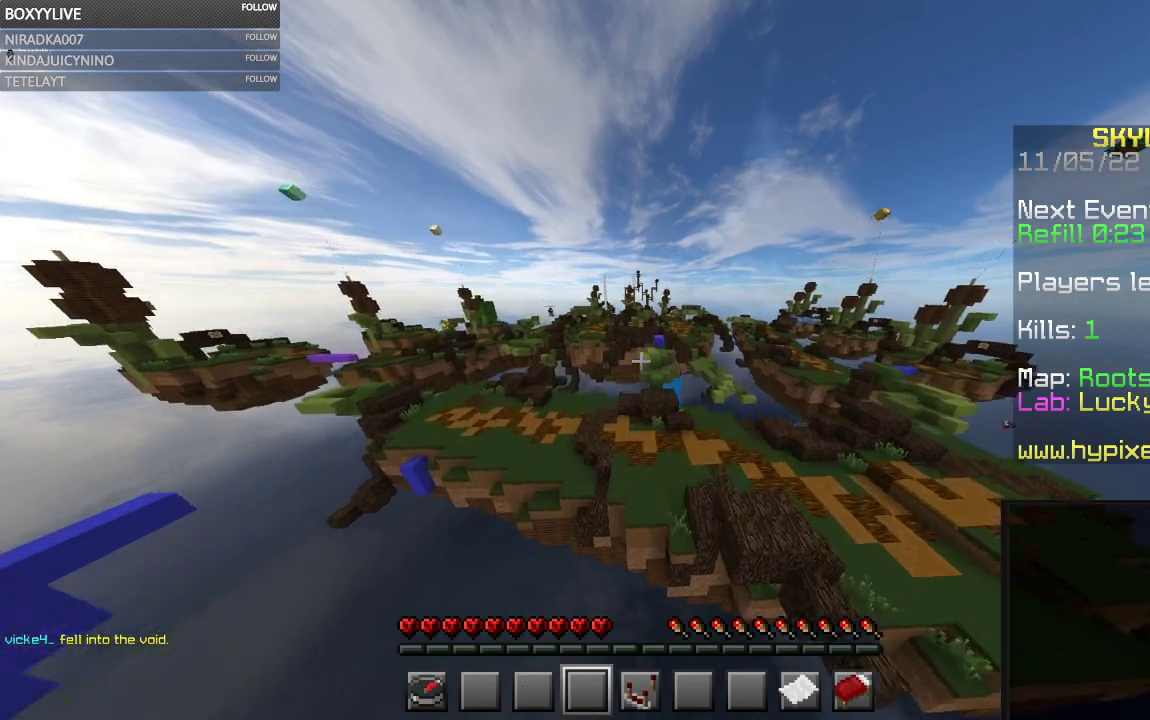
{"keys": [], "mouse": [], "events": [[267, "w", "up"]]}
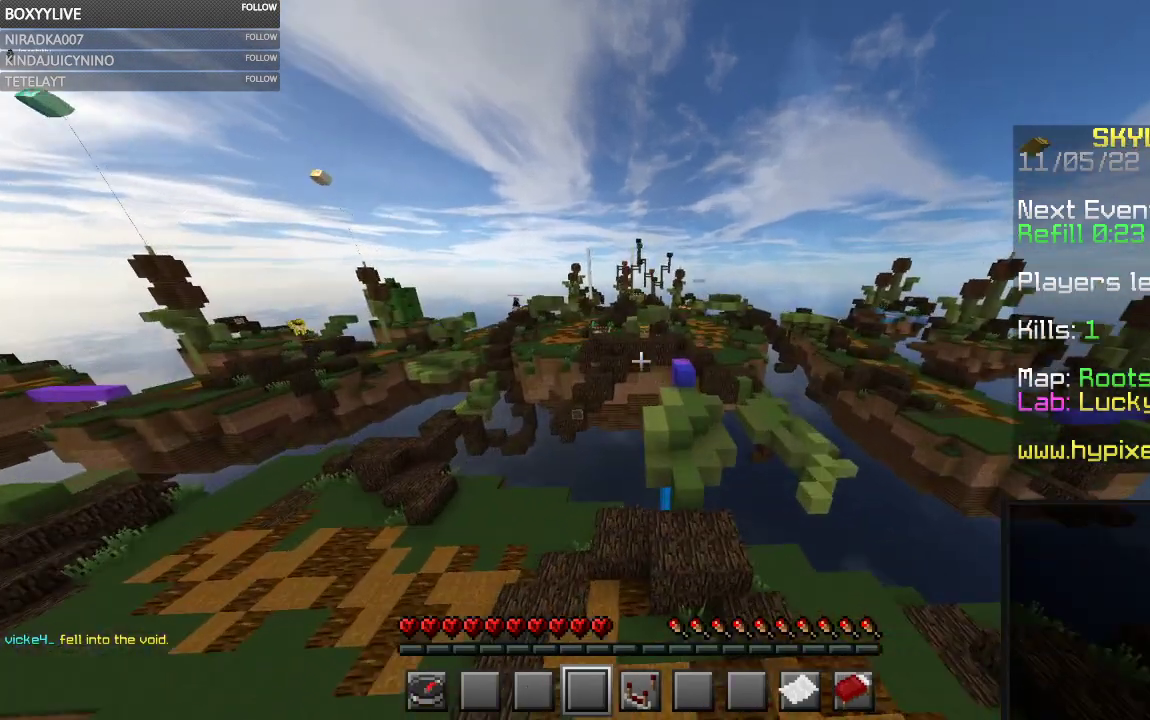
{"keys": [], "mouse": [], "events": []}
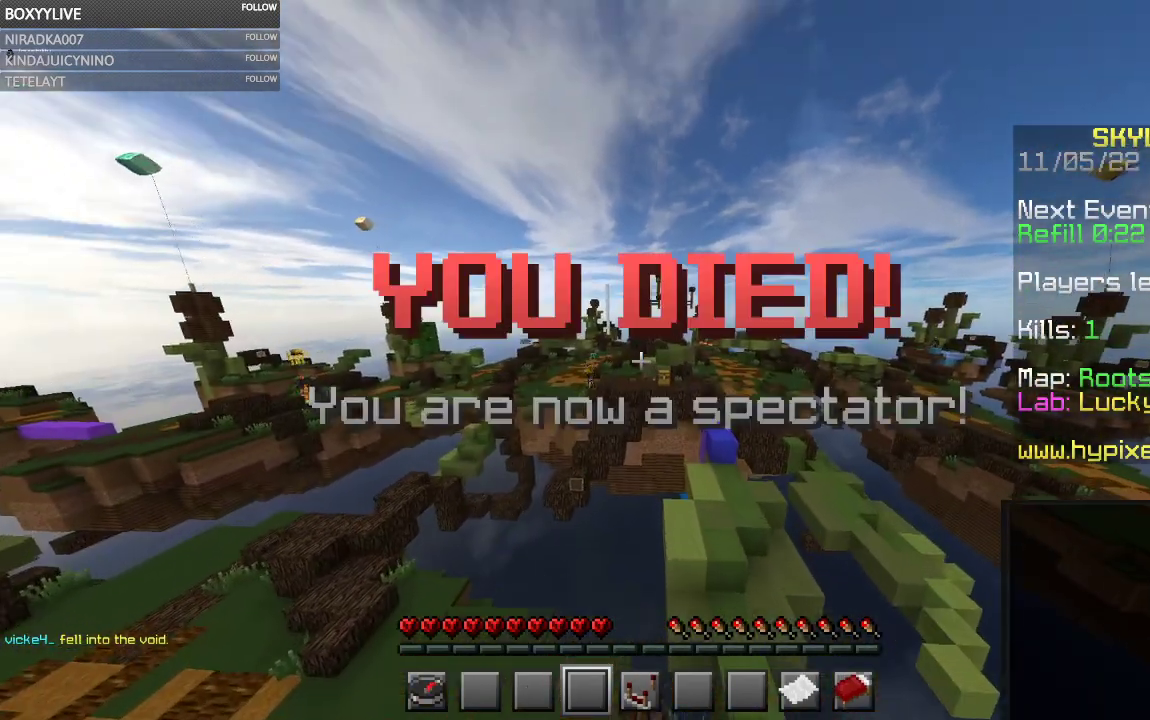
{"keys": ["w"], "mouse": [], "events": [[467, "w", "down"]]}
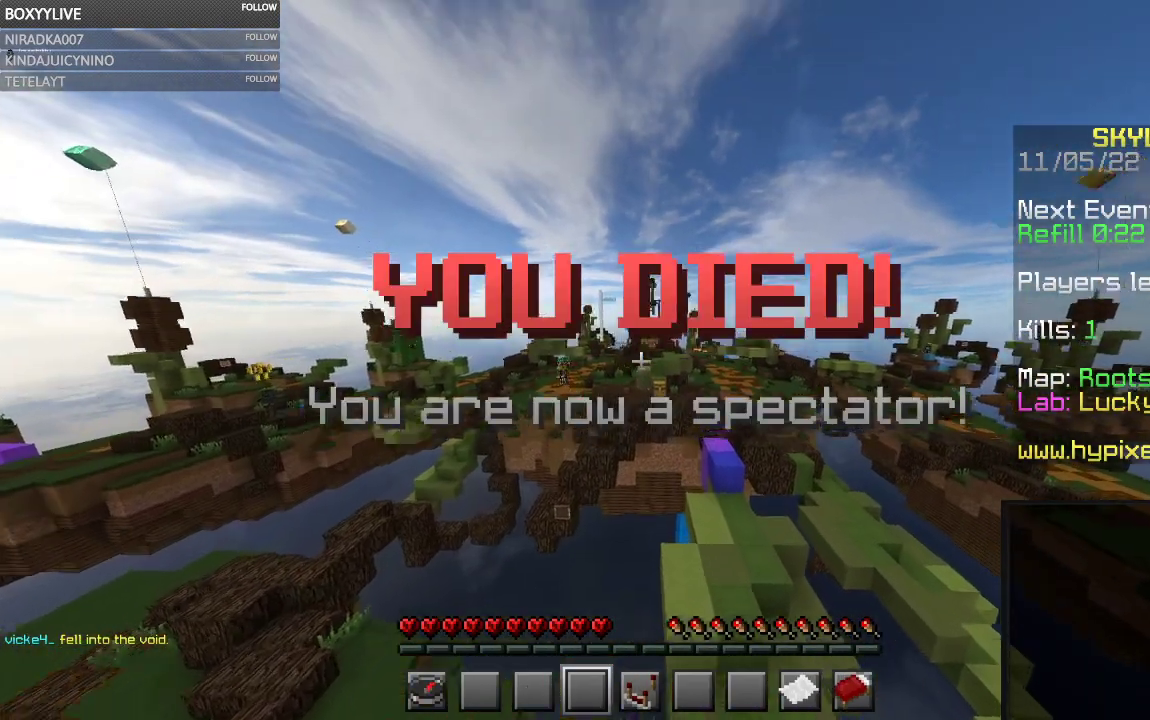
{"keys": ["w"], "mouse": [], "events": []}
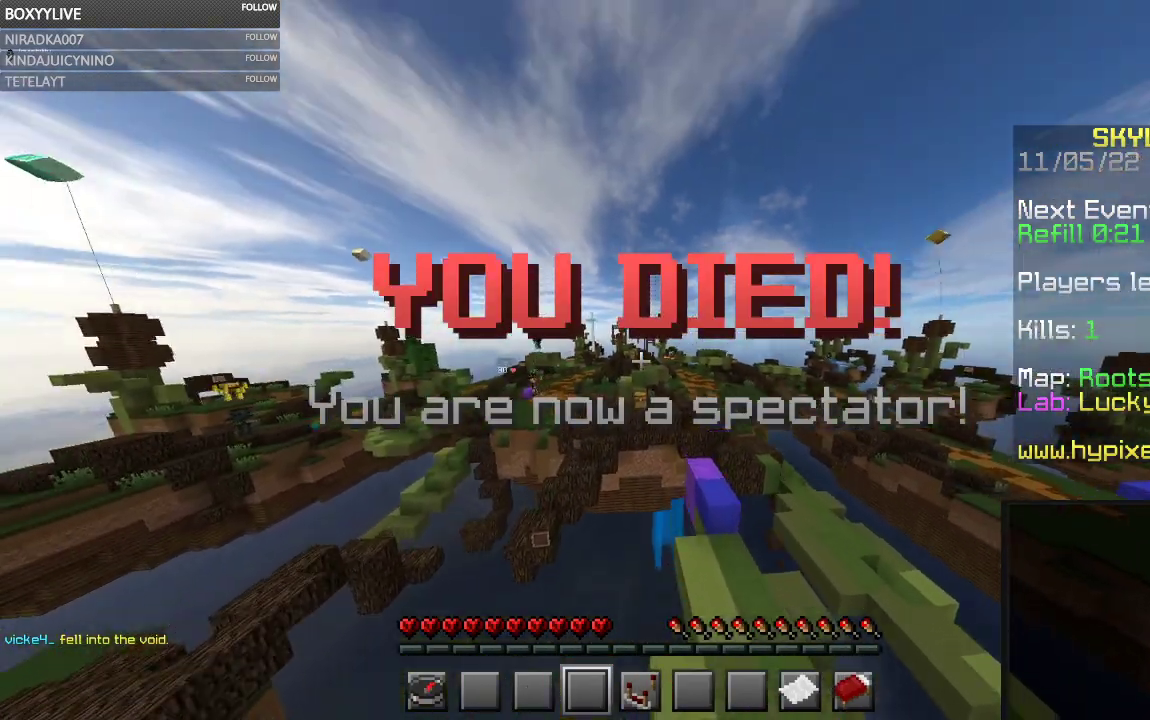
{"keys": ["w"], "mouse": [], "events": []}
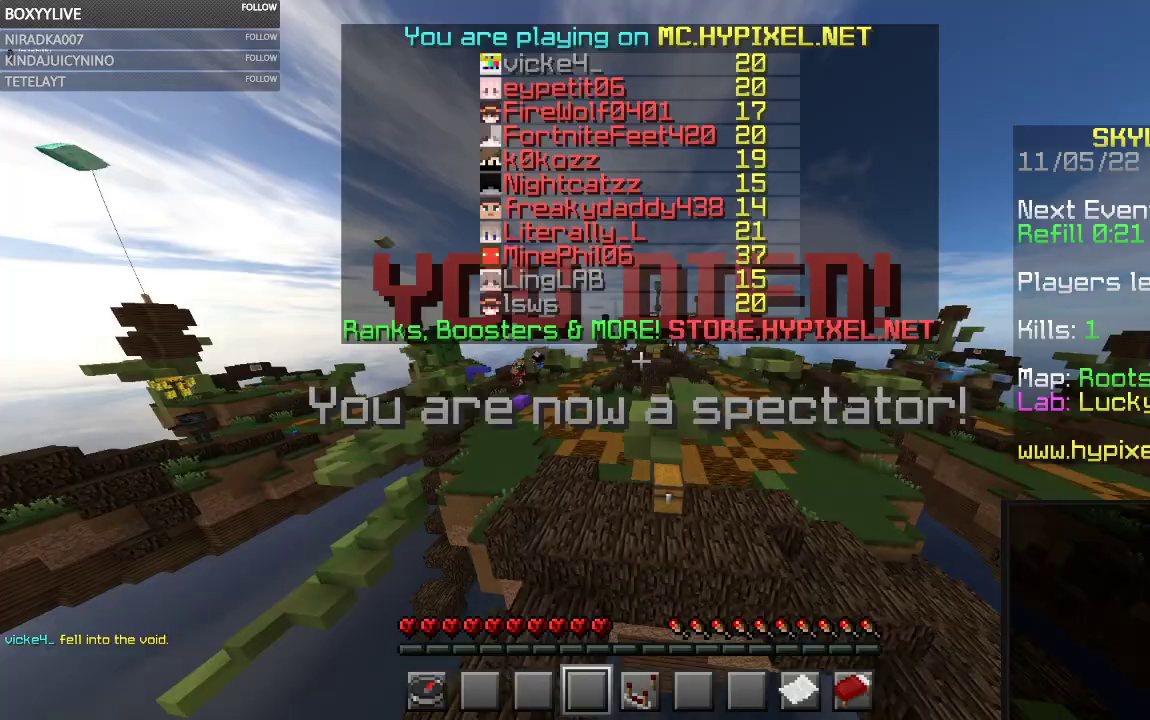
{"keys": ["w"], "mouse": [], "events": []}
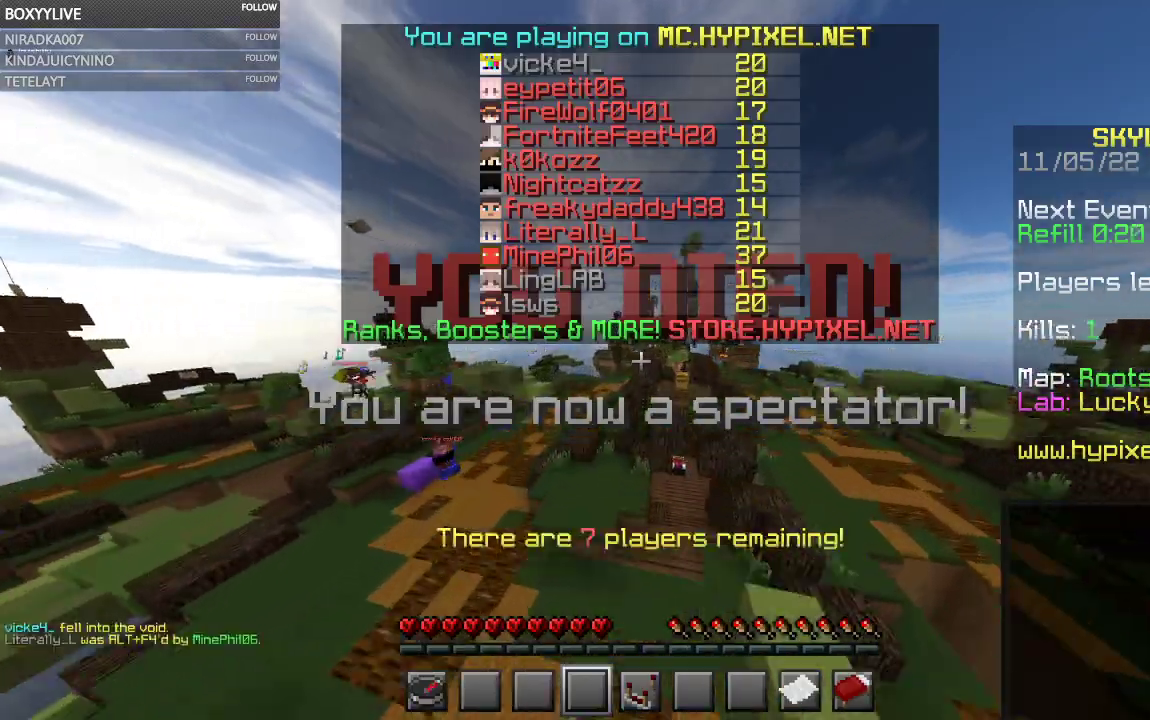
{"keys": ["w"], "mouse": [], "events": []}
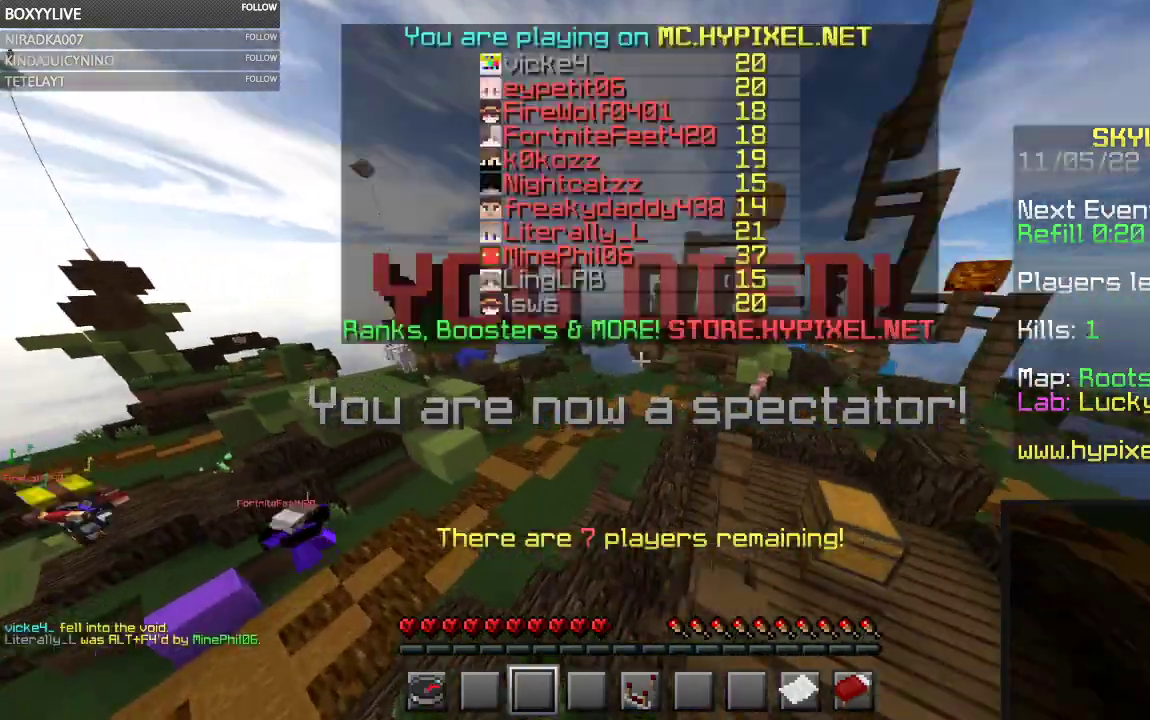
{"keys": ["w"], "mouse": [], "events": []}
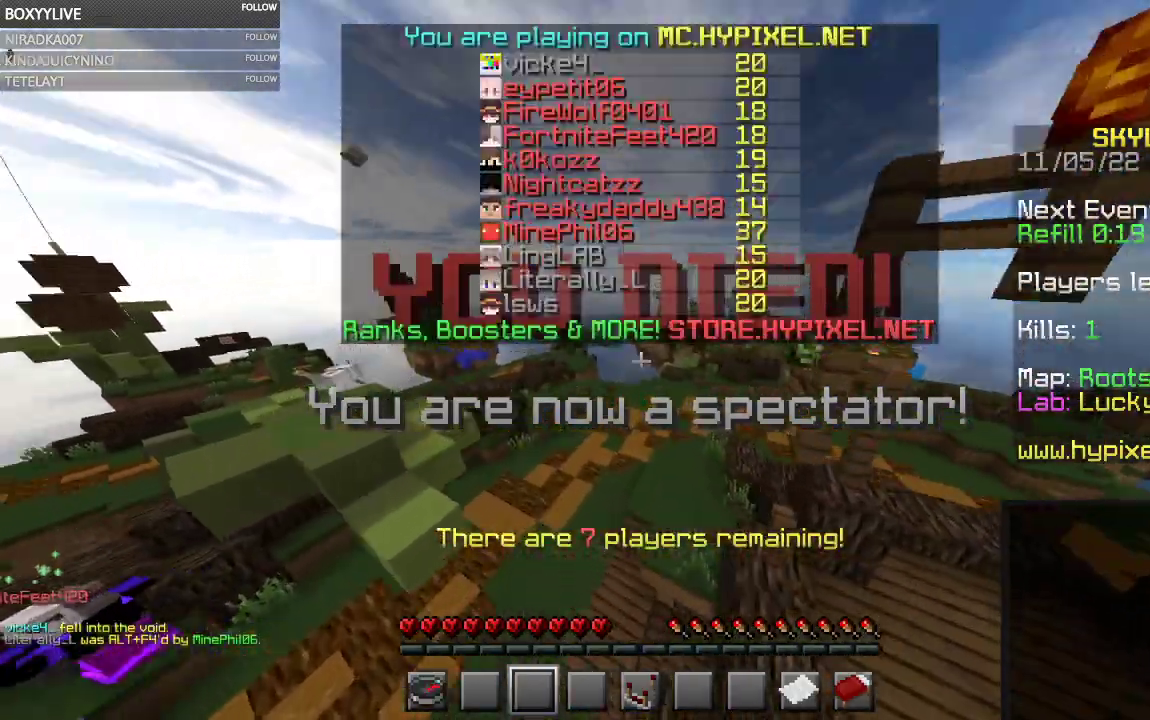
{"keys": [], "mouse": ["right"], "events": [[200, "w", "up"], [467, "mouse_right", "down"]]}
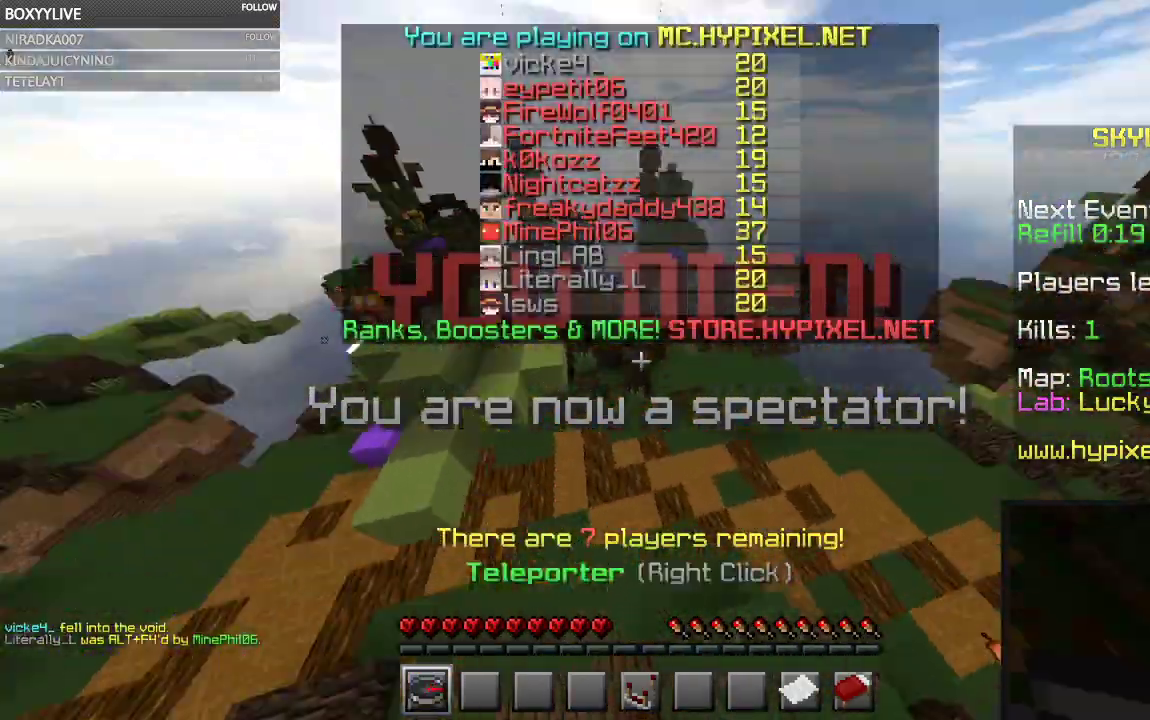
{"keys": [], "mouse": [], "events": [[233, "mouse_right", "up"]]}
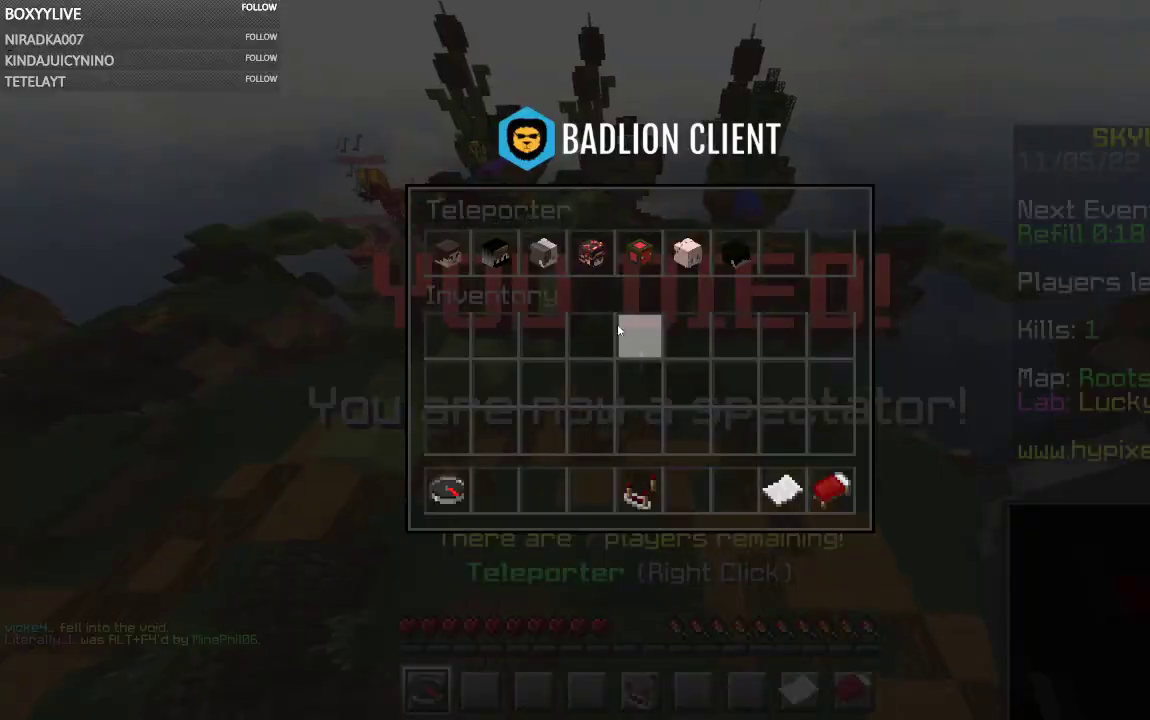
{"keys": [], "mouse": [], "events": []}
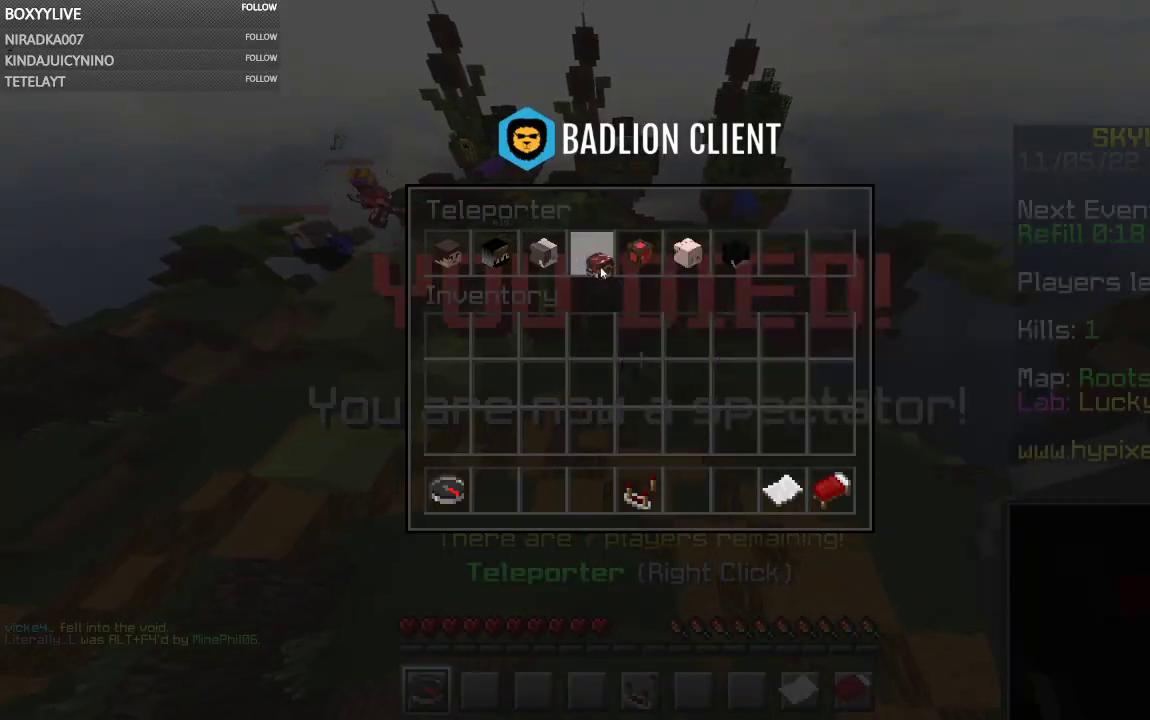
{"keys": ["space"], "mouse": [], "events": [[267, "space", "down"]]}
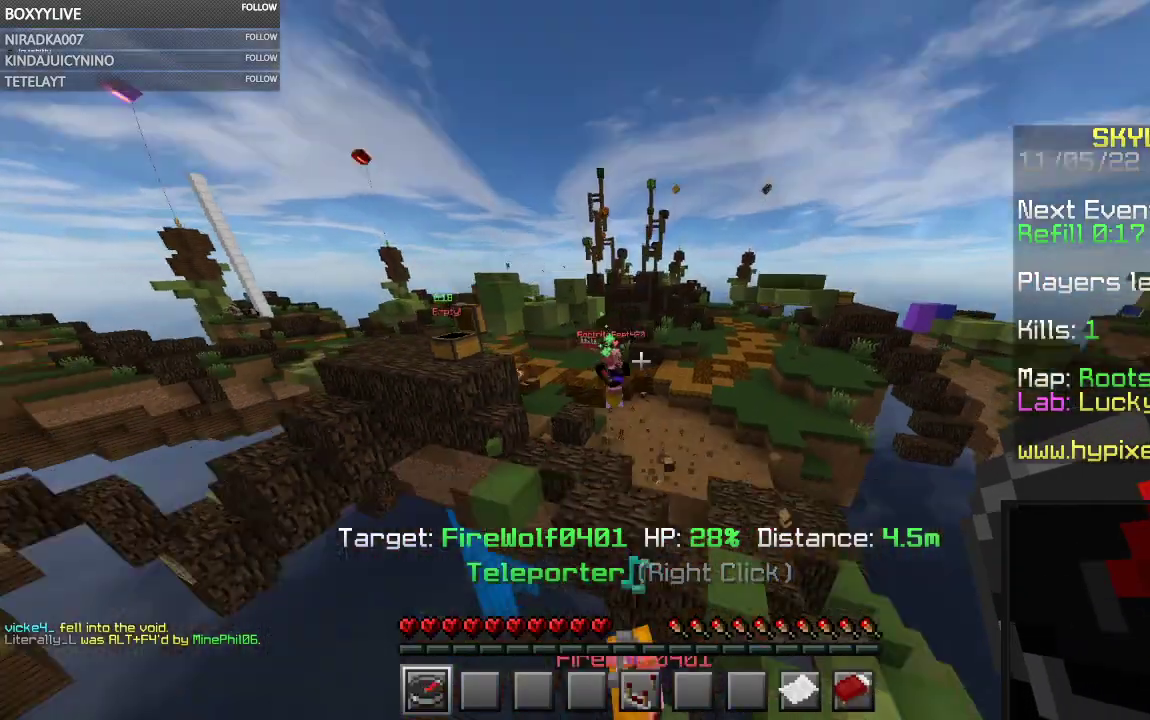
{"keys": ["space"], "mouse": [], "events": []}
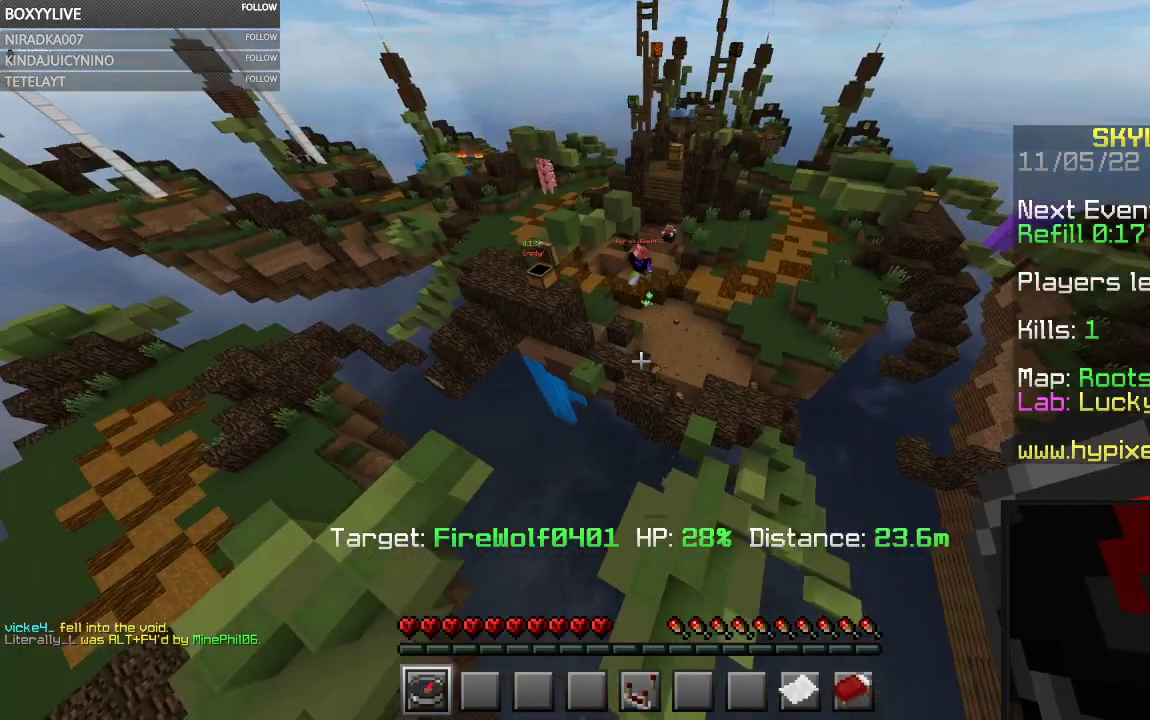
{"keys": ["w"], "mouse": [], "events": [[33, "space", "up"], [433, "w", "down"]]}
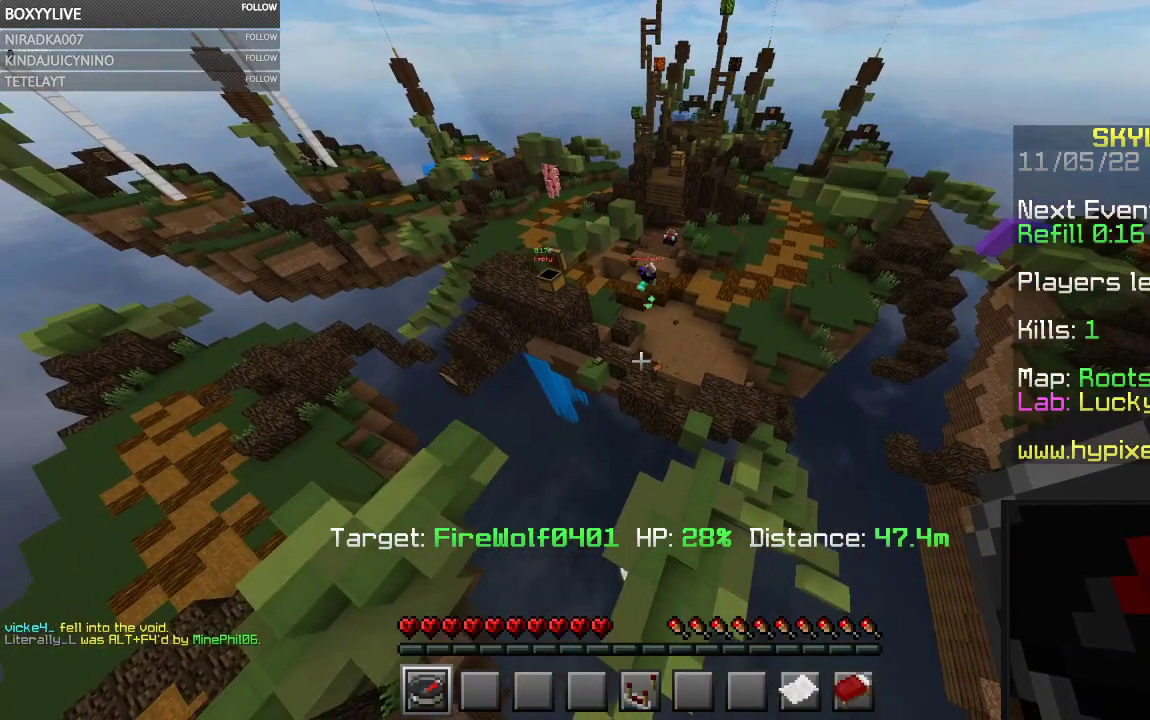
{"keys": ["w"], "mouse": [], "events": []}